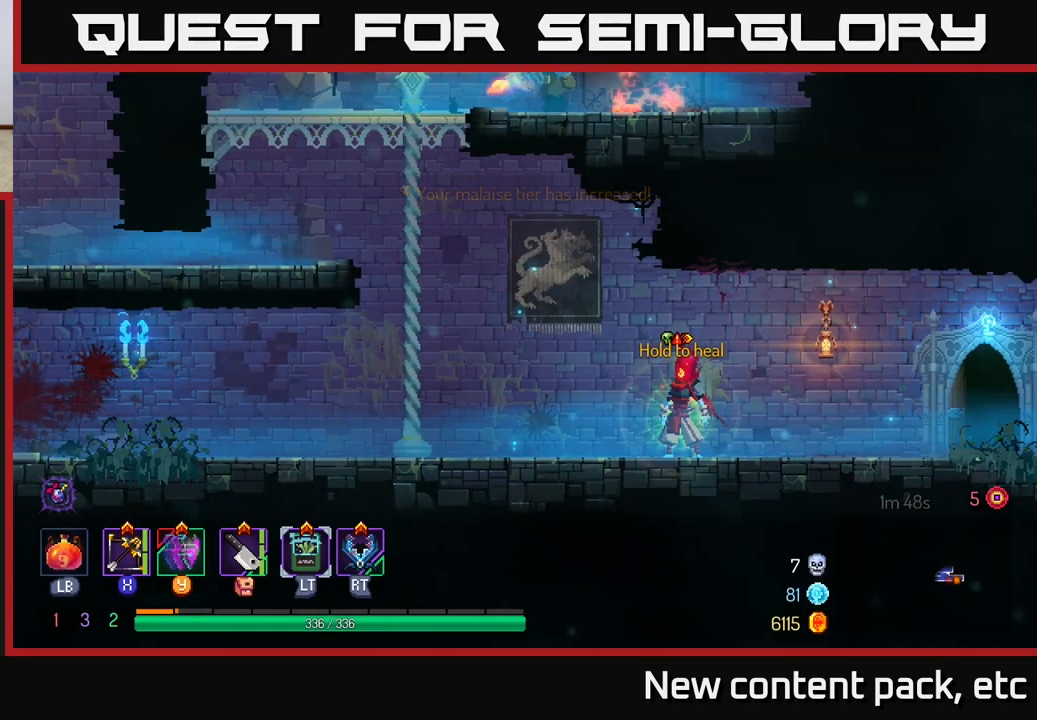
Gameplay with a controller (Xbox layout); each line is a JSON object with the inputs held at the frame after it. "events" lists button and stick changes between this image and that frame as [ms after this image, input, new state], when the widget could be followed in between.
{"buttons": ["R1"], "left_stick": "center", "right_stick": "center", "events": []}
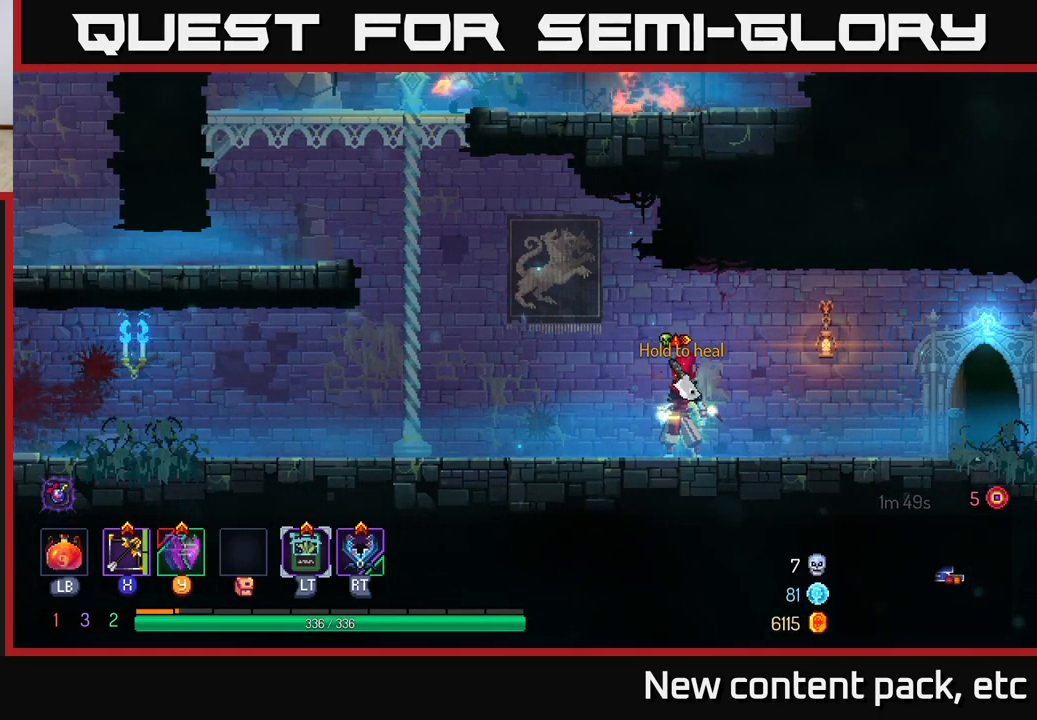
{"buttons": [], "left_stick": "center", "right_stick": "center", "events": [[300, "R1", "up"]]}
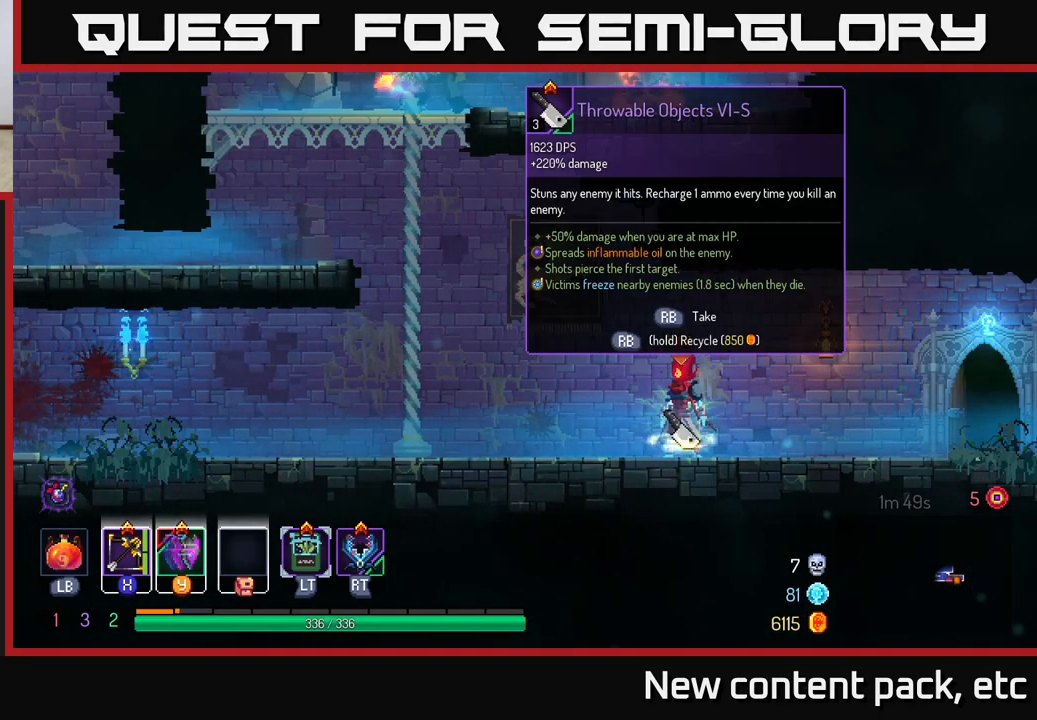
{"buttons": [], "left_stick": "center", "right_stick": "center", "events": [[233, "Y", "down"], [300, "Y", "up"]]}
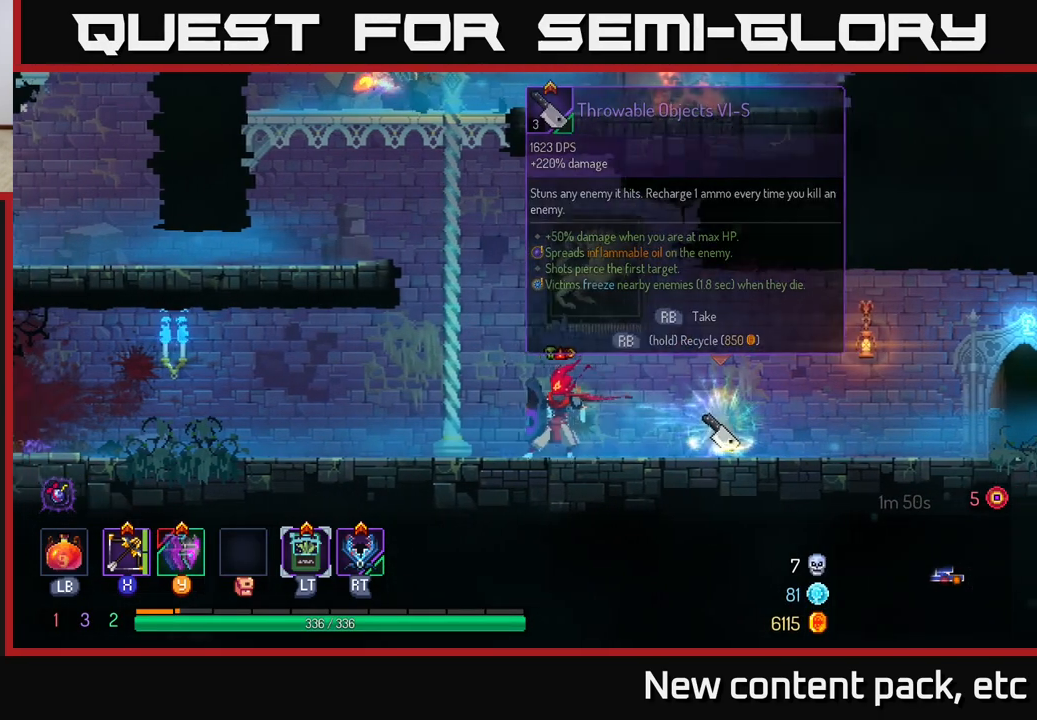
{"buttons": [], "left_stick": "right", "right_stick": "center", "events": [[250, "left_stick", "right"]]}
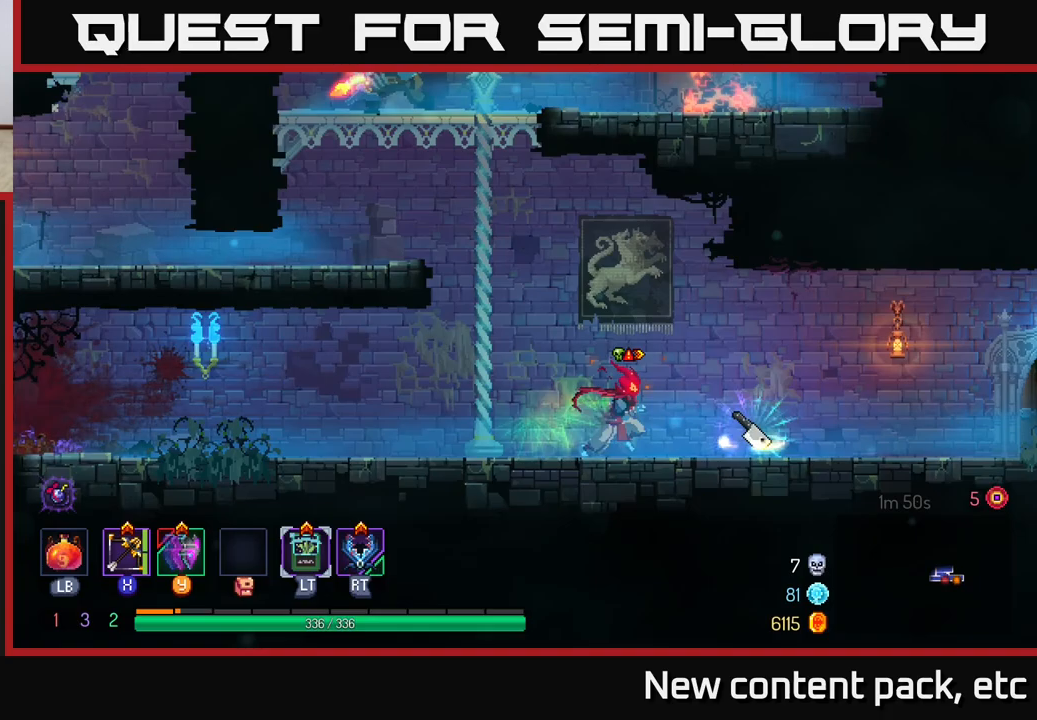
{"buttons": [], "left_stick": "center", "right_stick": "center", "events": [[217, "R1", "down"], [267, "left_stick", "center"], [300, "R1", "up"]]}
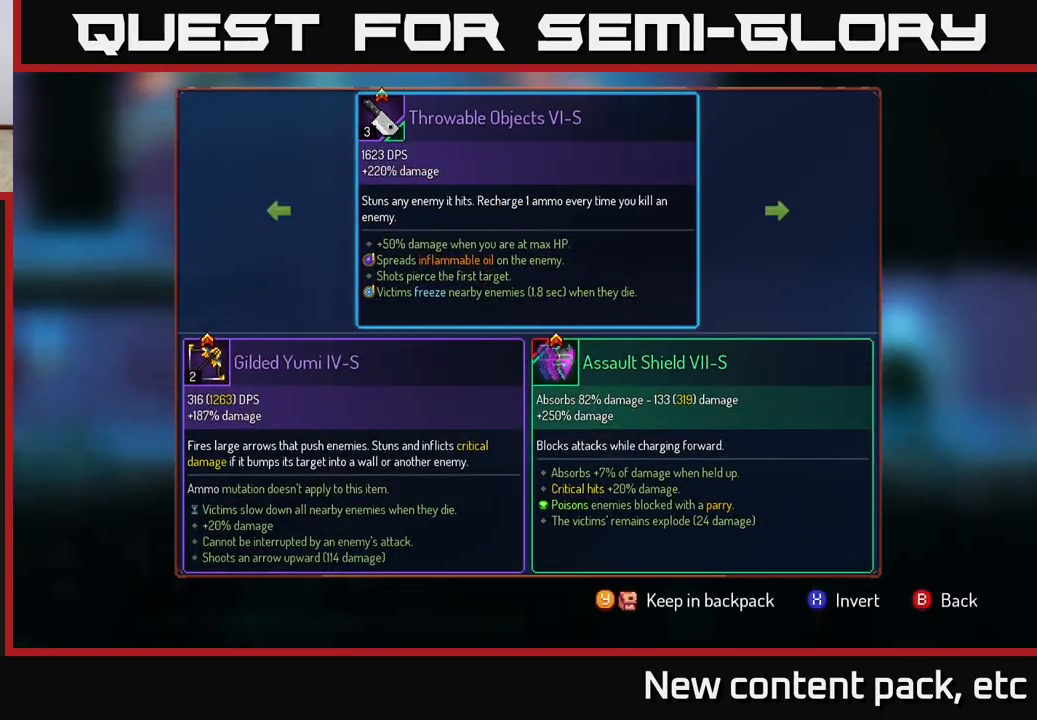
{"buttons": [], "left_stick": "center", "right_stick": "center", "events": [[200, "left_stick", "right"], [400, "left_stick", "center"]]}
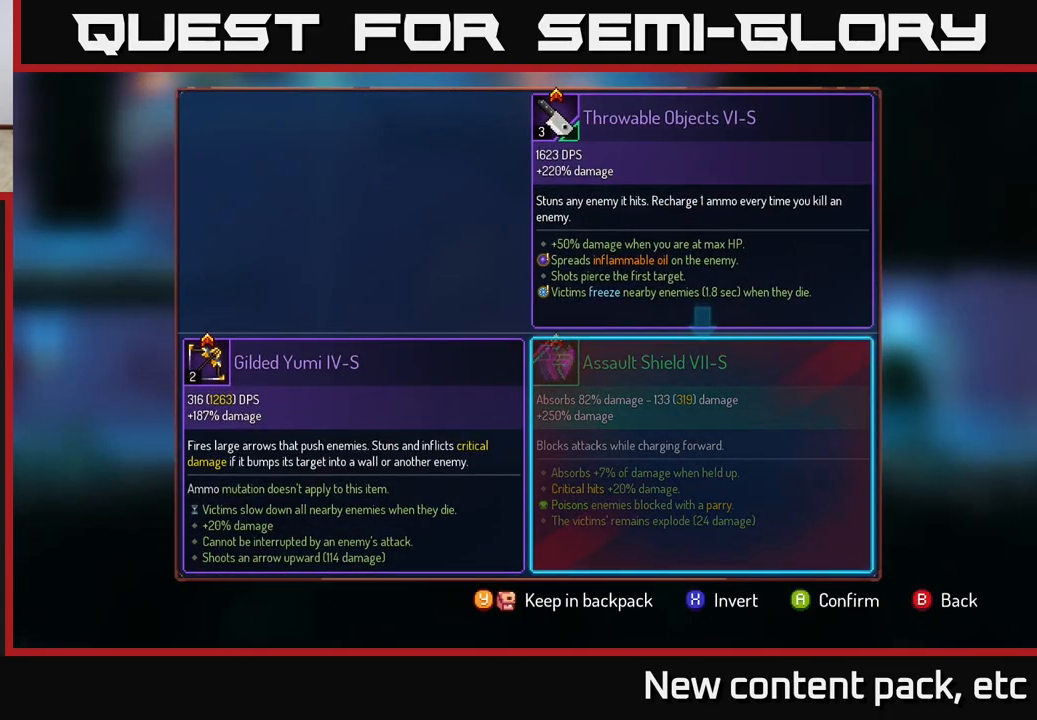
{"buttons": [], "left_stick": "center", "right_stick": "center", "events": [[133, "A", "down"], [217, "A", "up"]]}
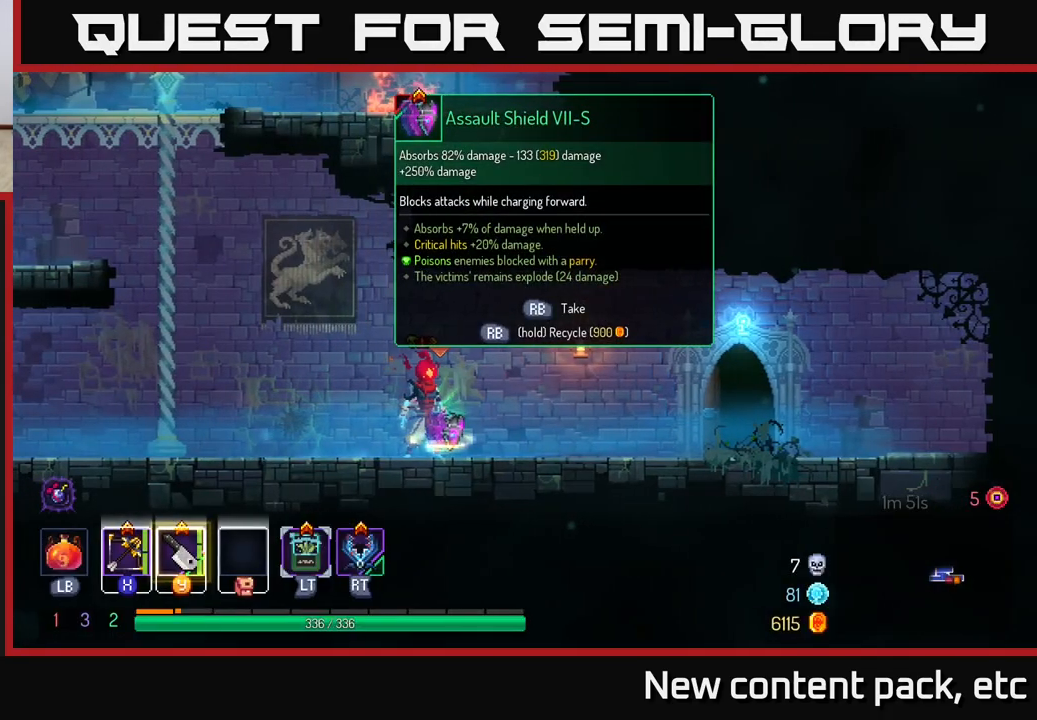
{"buttons": [], "left_stick": "center", "right_stick": "center", "events": [[50, "R1", "down"], [117, "R1", "up"]]}
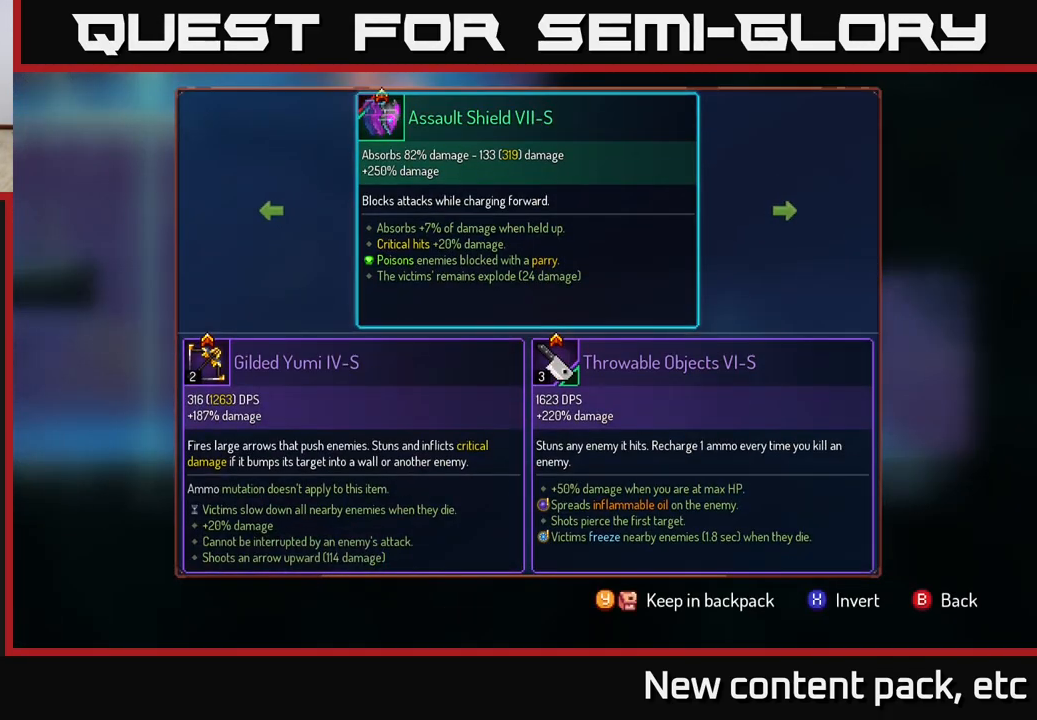
{"buttons": [], "left_stick": "center", "right_stick": "center", "events": [[100, "Y", "down"], [183, "Y", "up"], [417, "A", "down"], [483, "A", "up"]]}
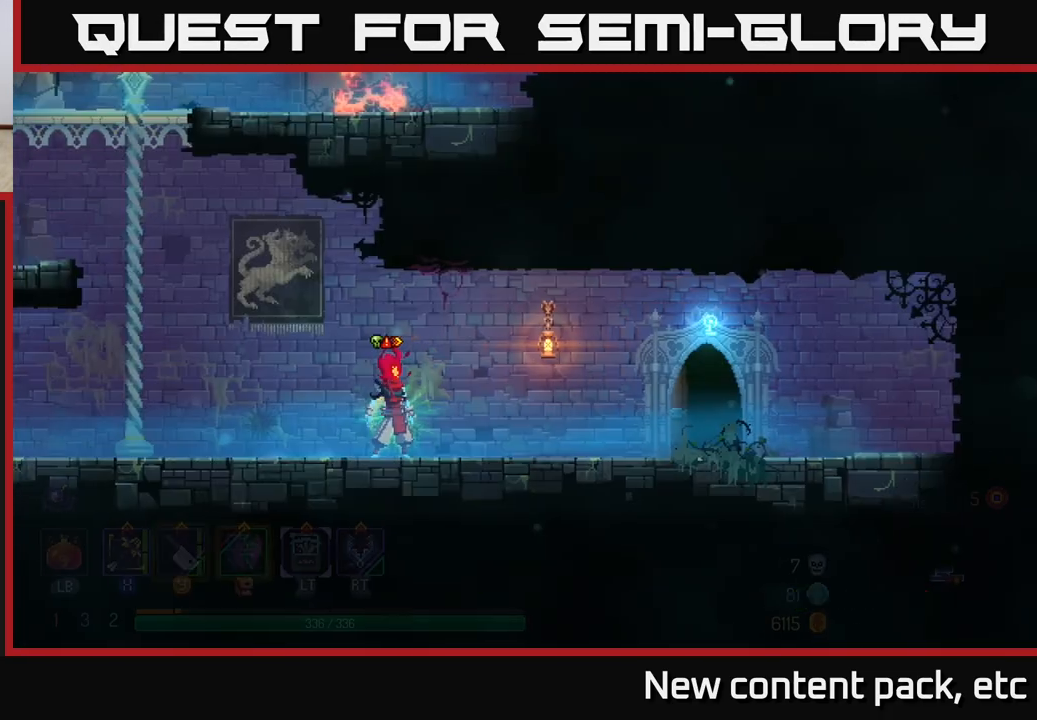
{"buttons": [], "left_stick": "left", "right_stick": "center", "events": [[217, "left_stick", "left"], [267, "B", "down"], [283, "B", "up"]]}
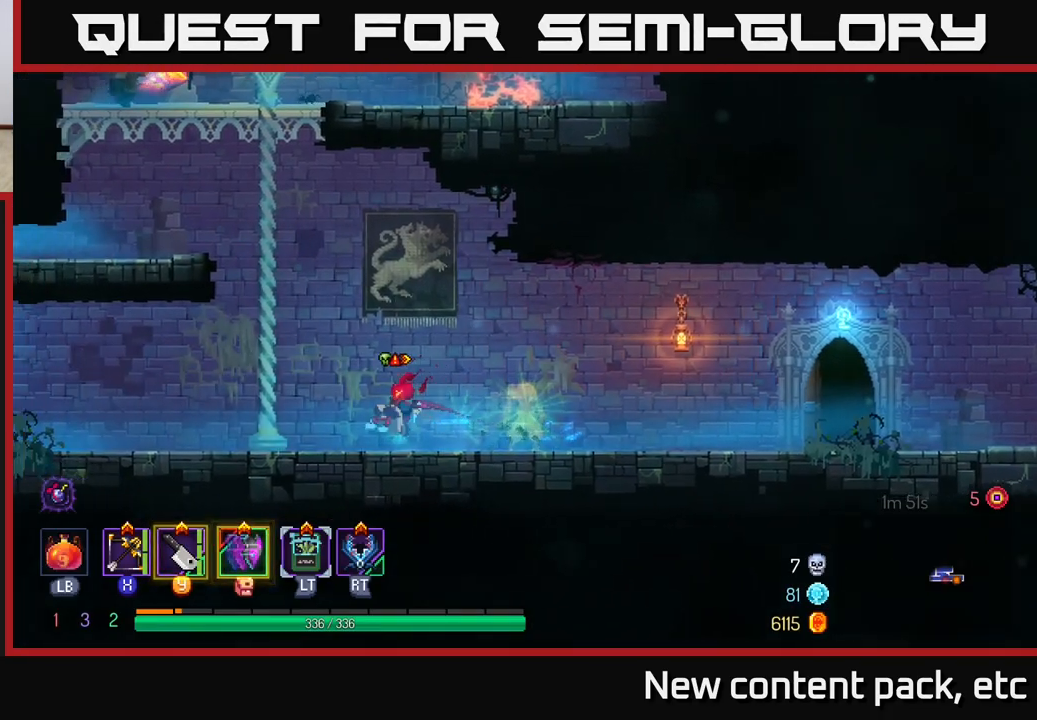
{"buttons": [], "left_stick": "center", "right_stick": "center", "events": [[250, "left_stick", "center"]]}
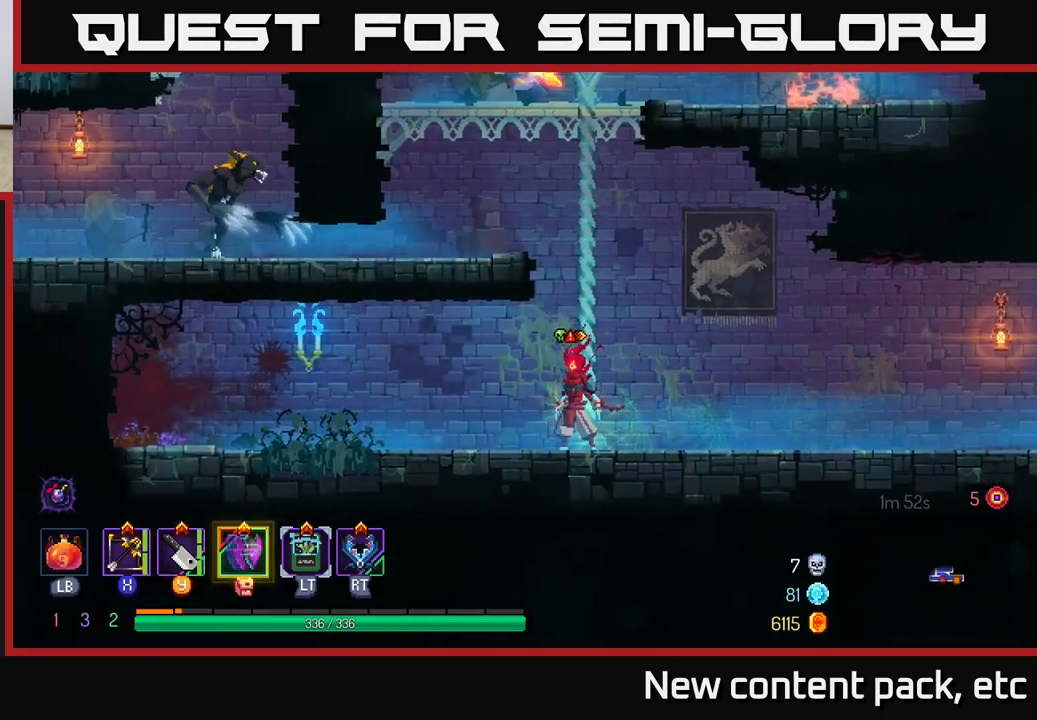
{"buttons": ["A"], "left_stick": "up", "right_stick": "center", "events": [[217, "A", "down"], [350, "A", "up"], [383, "left_stick", "up"], [417, "A", "down"]]}
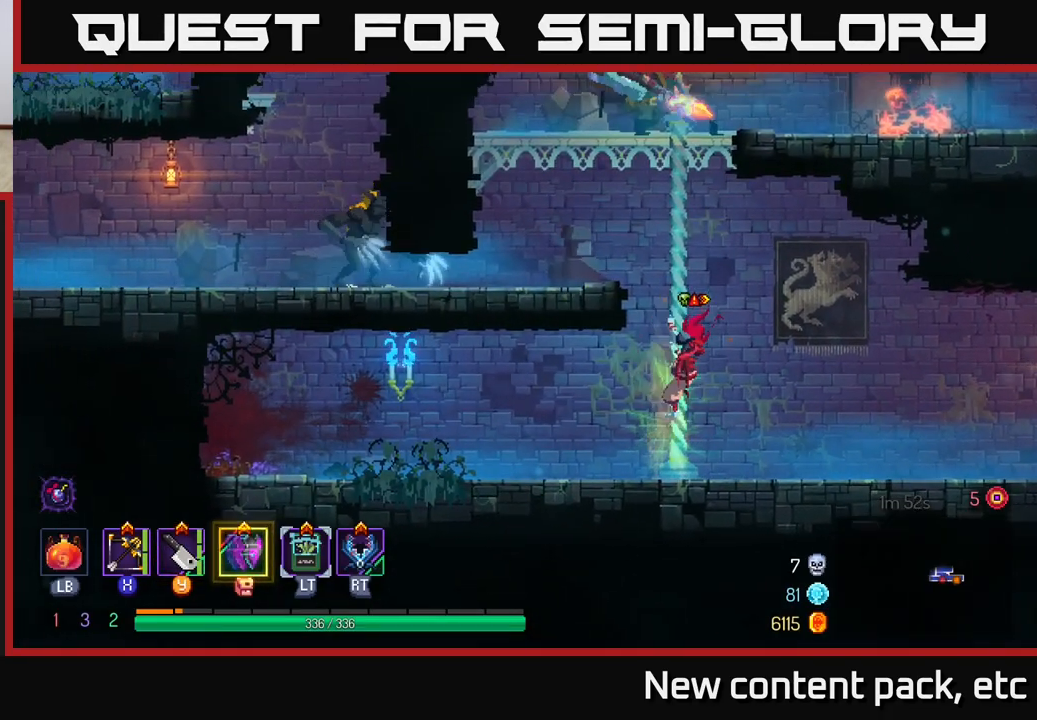
{"buttons": [], "left_stick": "left", "right_stick": "center", "events": [[50, "A", "up"], [83, "left_stick", "left"], [133, "A", "down"], [233, "A", "up"]]}
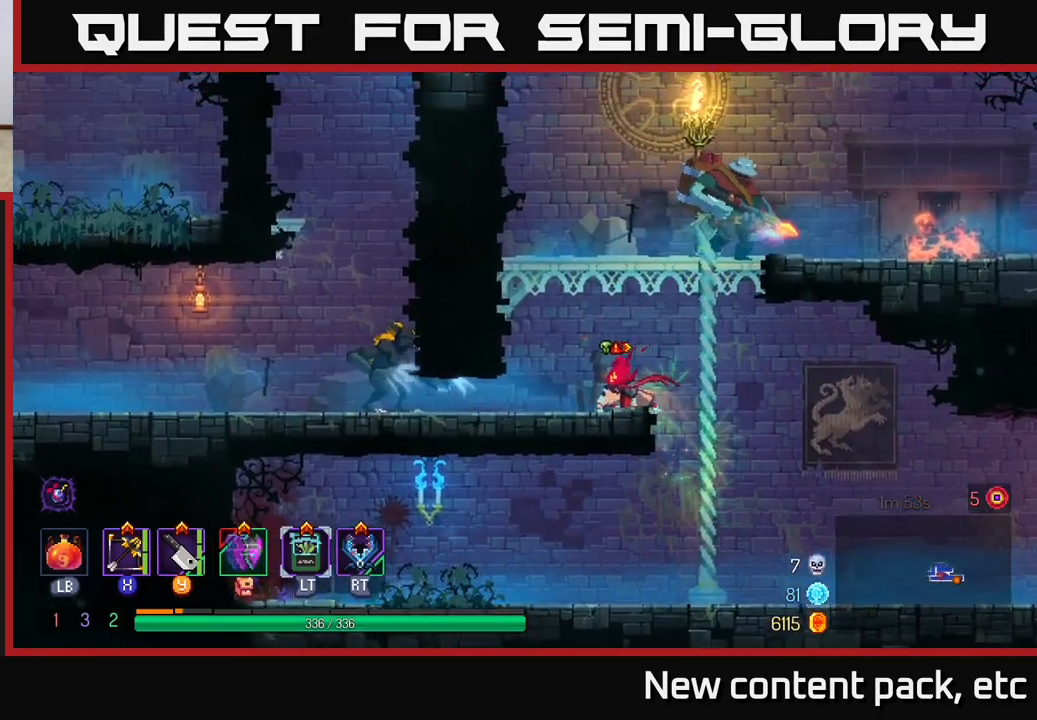
{"buttons": [], "left_stick": "left", "right_stick": "center", "events": [[233, "B", "down"], [383, "B", "up"]]}
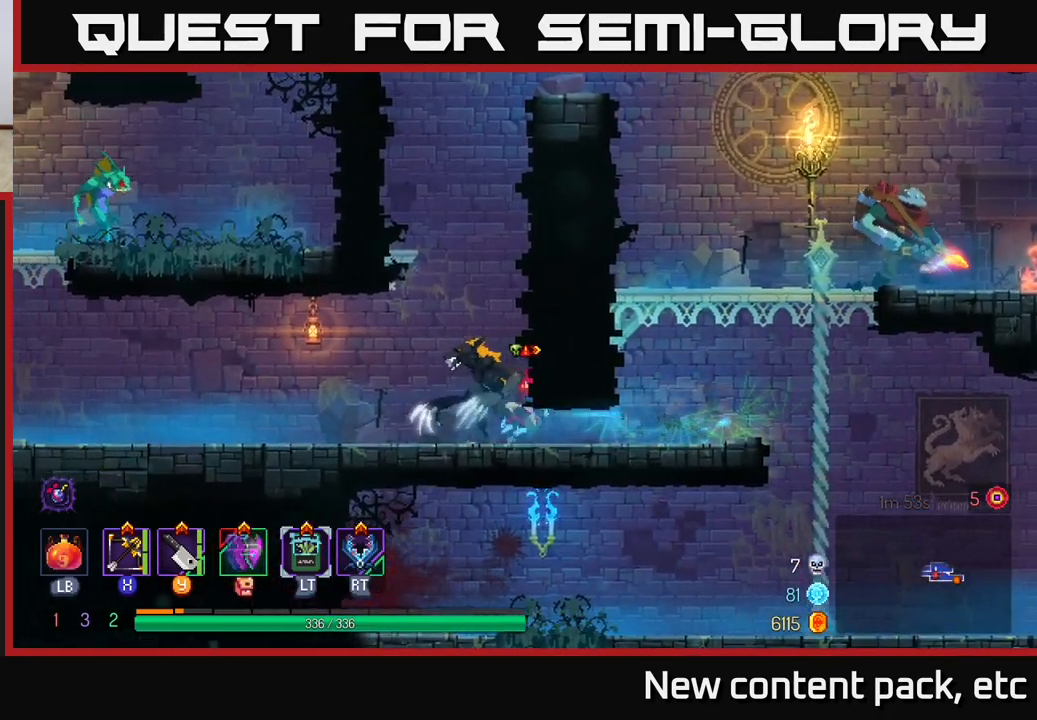
{"buttons": [], "left_stick": "right", "right_stick": "center", "events": [[100, "X", "down"], [183, "X", "up"], [400, "left_stick", "right"]]}
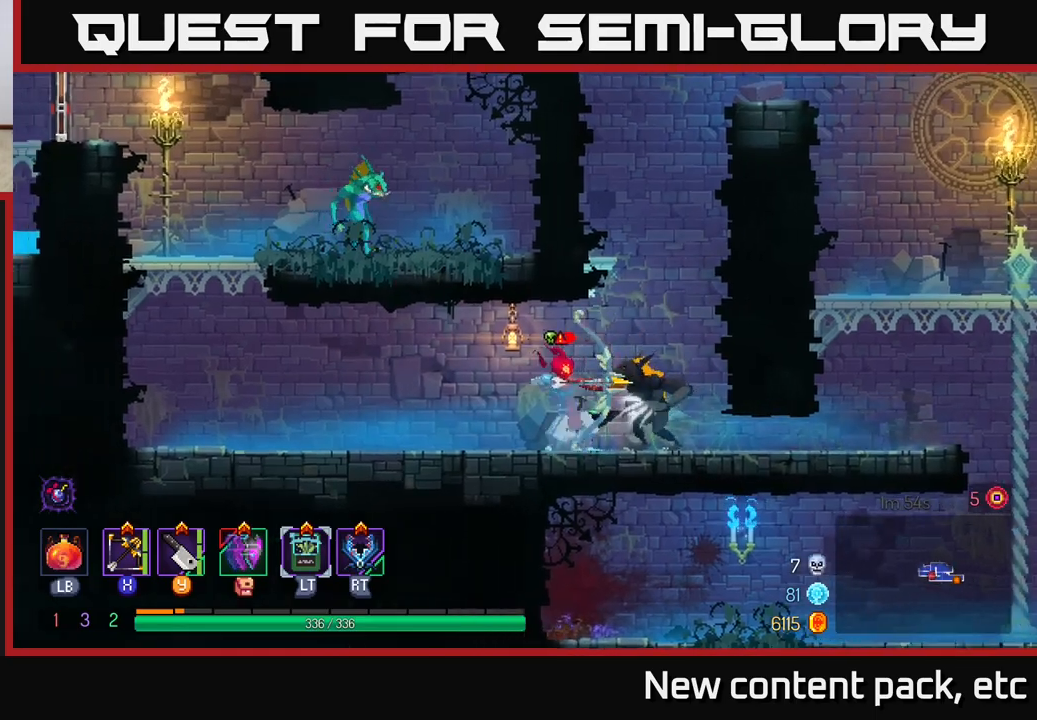
{"buttons": [], "left_stick": "left", "right_stick": "center", "events": [[367, "left_stick", "center"], [500, "left_stick", "left"]]}
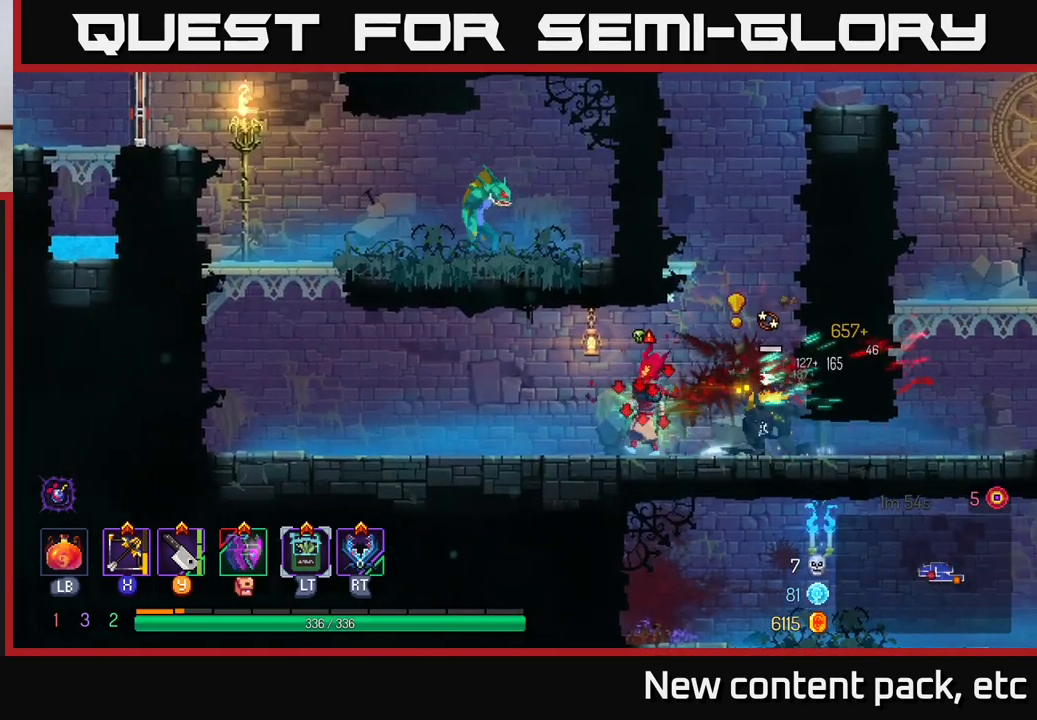
{"buttons": [], "left_stick": "left", "right_stick": "center", "events": []}
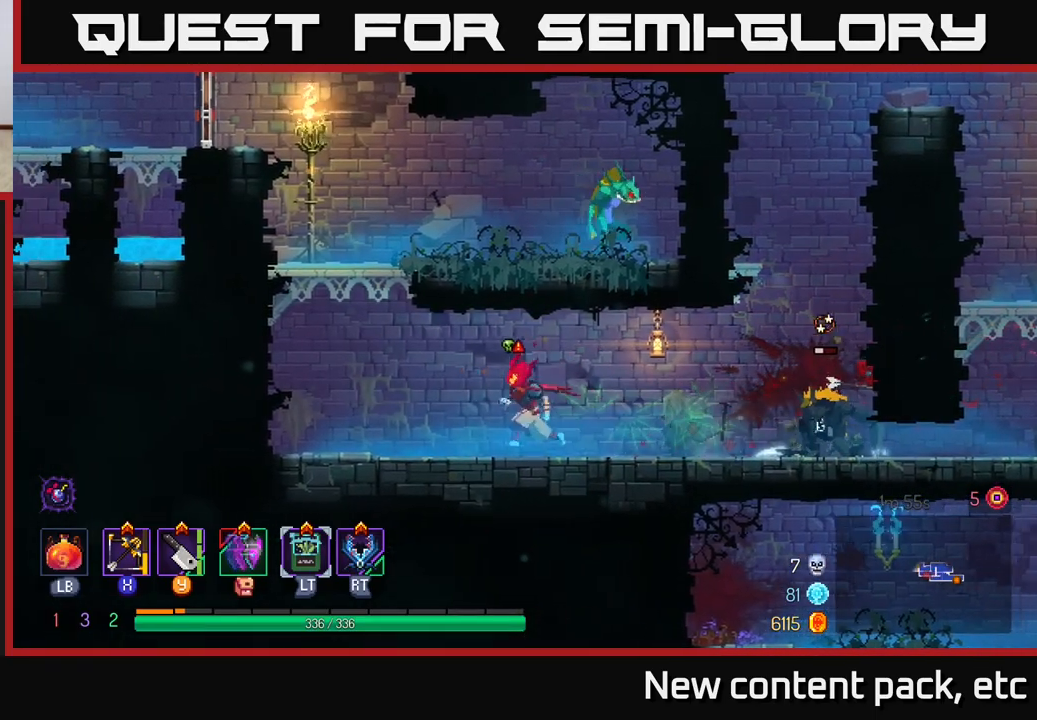
{"buttons": [], "left_stick": "right", "right_stick": "center", "events": [[183, "Y", "down"], [183, "left_stick", "right"], [233, "Y", "up"]]}
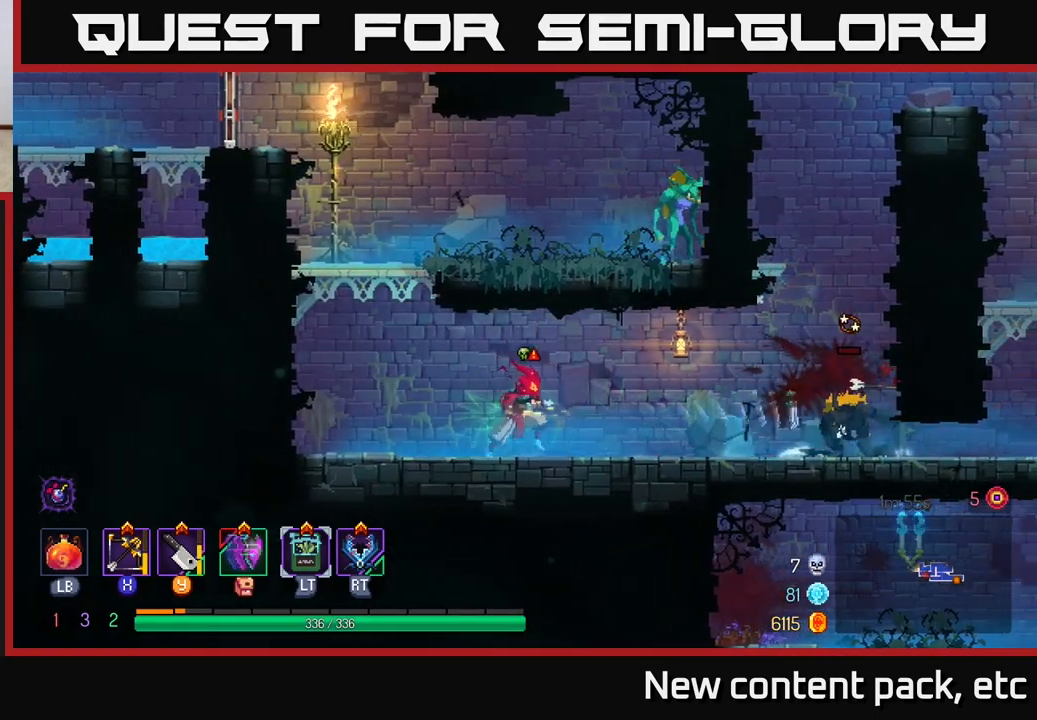
{"buttons": ["A"], "left_stick": "left", "right_stick": "center", "events": [[117, "left_stick", "left"], [500, "A", "down"]]}
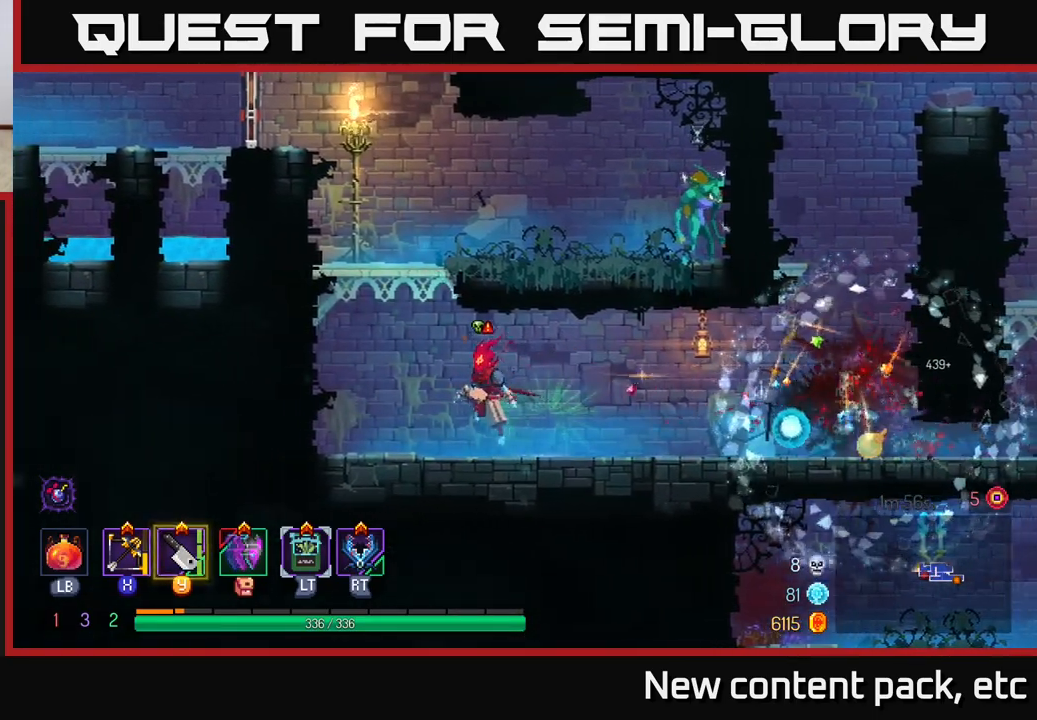
{"buttons": [], "left_stick": "right", "right_stick": "center", "events": [[83, "A", "up"], [150, "A", "down"], [250, "X", "down"], [250, "left_stick", "right"], [267, "A", "up"], [350, "X", "up"]]}
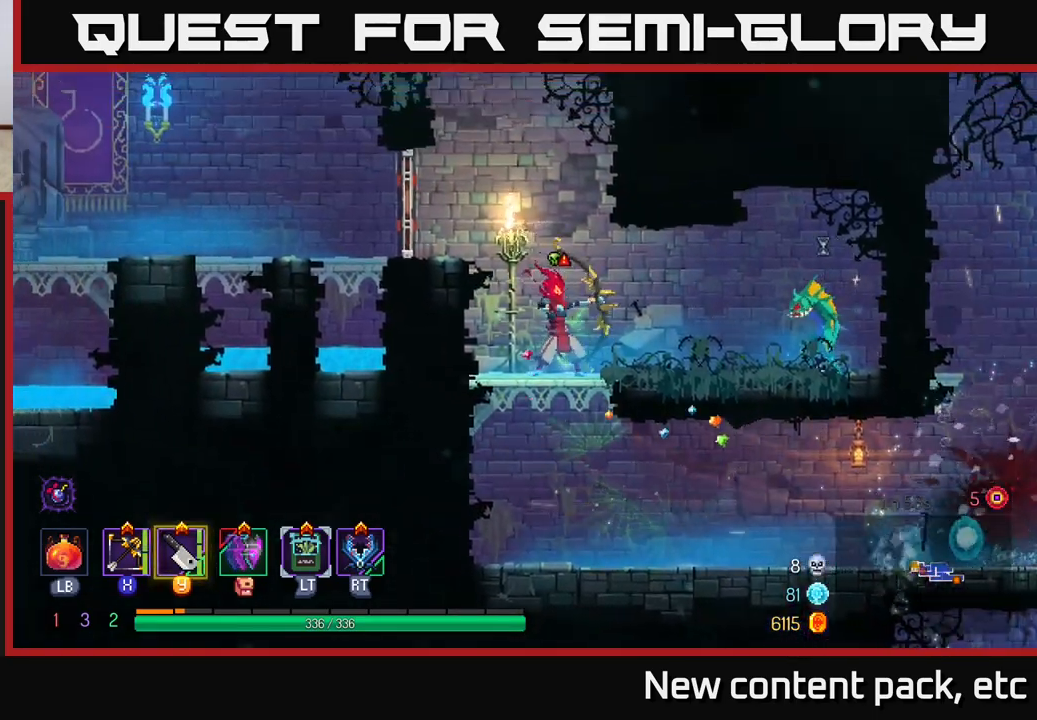
{"buttons": [], "left_stick": "center", "right_stick": "center", "events": [[117, "left_stick", "down-right"], [500, "left_stick", "center"]]}
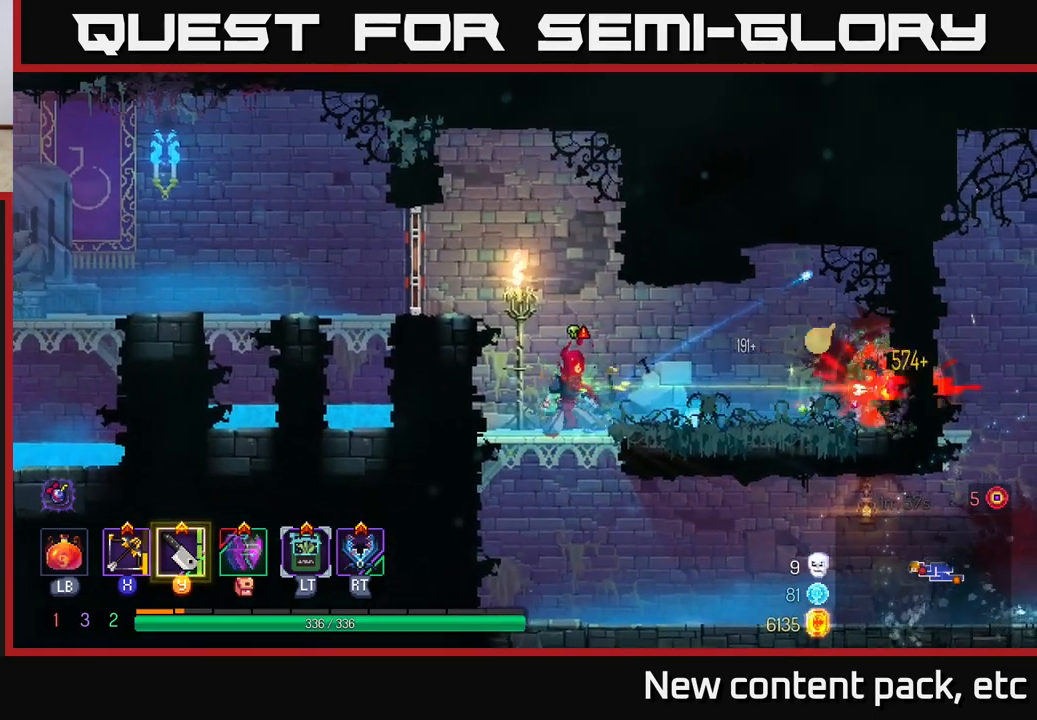
{"buttons": [], "left_stick": "left", "right_stick": "center", "events": [[150, "left_stick", "right"], [317, "left_stick", "left"]]}
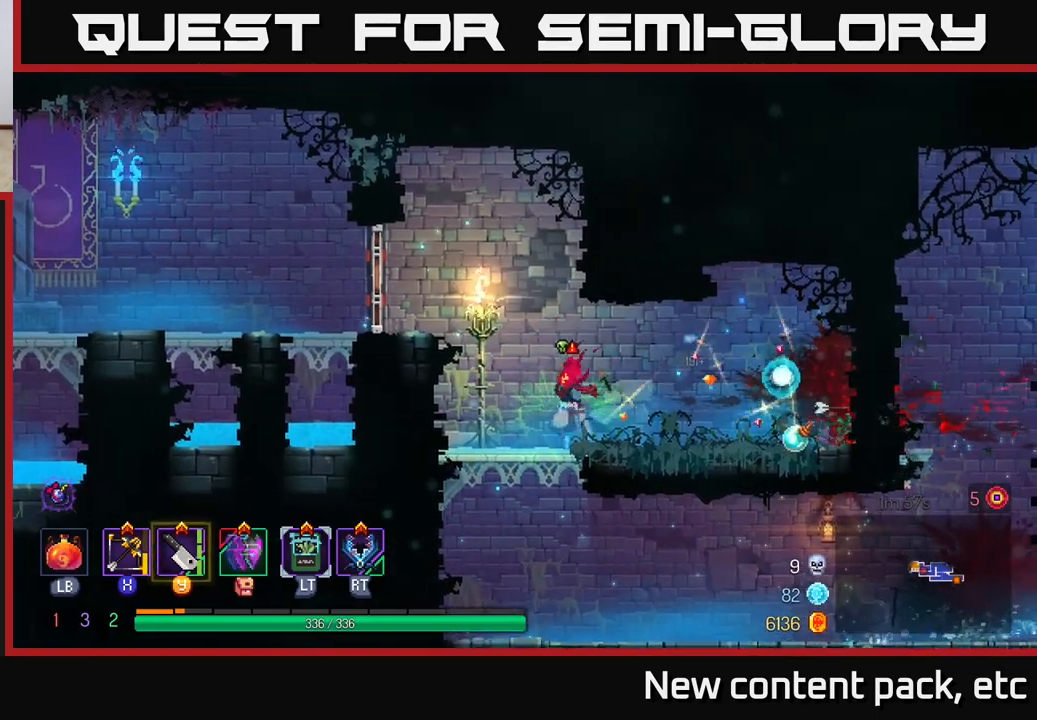
{"buttons": ["B"], "left_stick": "left", "right_stick": "center", "events": [[33, "A", "down"], [133, "A", "up"], [200, "A", "down"], [333, "A", "up"], [450, "B", "down"]]}
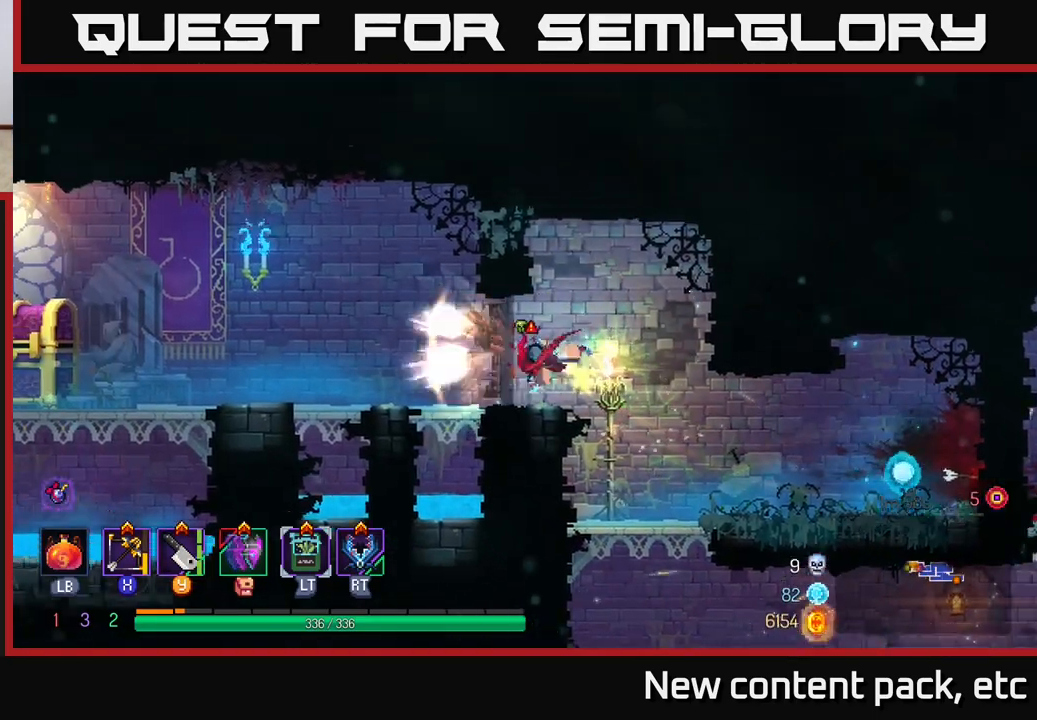
{"buttons": [], "left_stick": "left", "right_stick": "center", "events": [[67, "B", "up"]]}
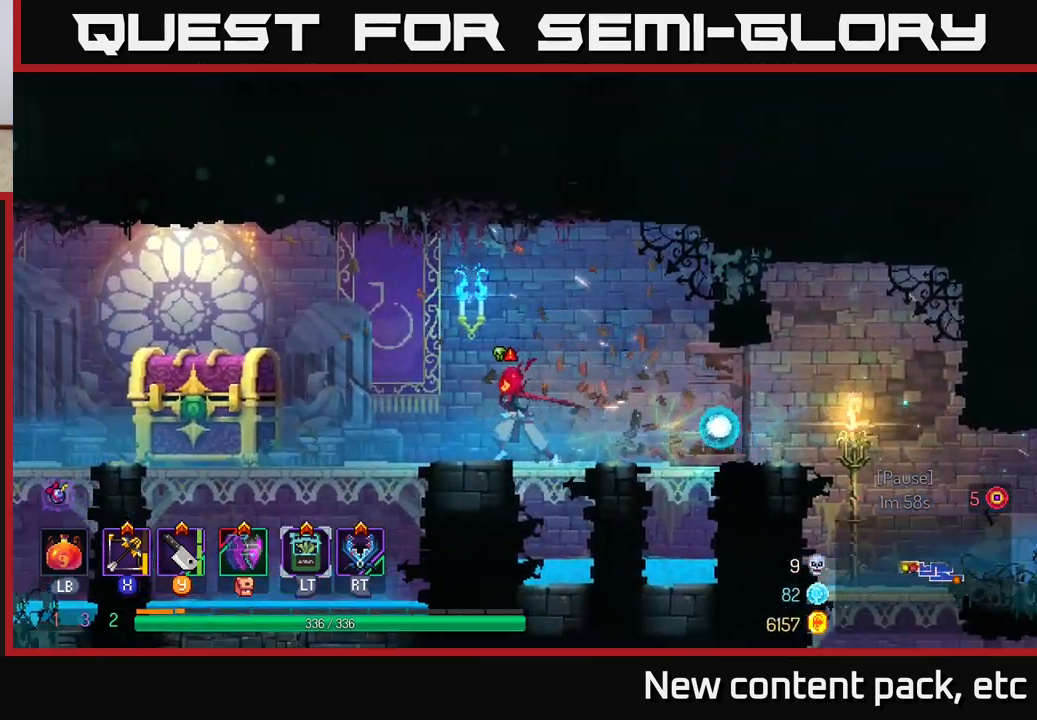
{"buttons": [], "left_stick": "left", "right_stick": "center", "events": []}
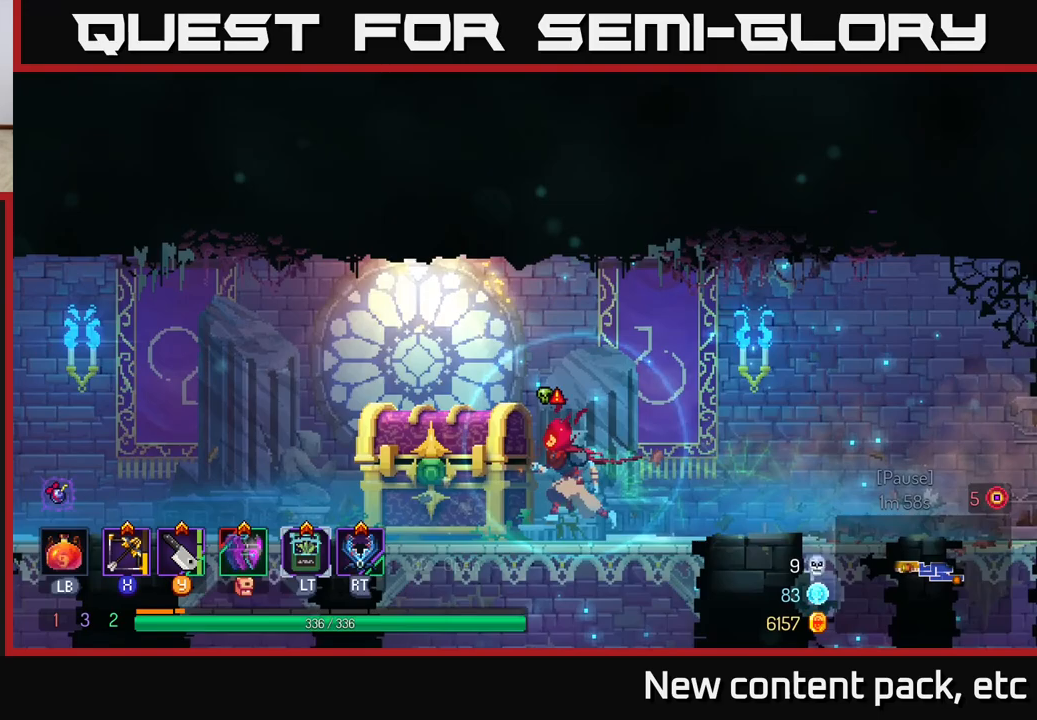
{"buttons": [], "left_stick": "center", "right_stick": "center", "events": [[117, "left_stick", "center"], [317, "left_stick", "left"], [467, "left_stick", "center"]]}
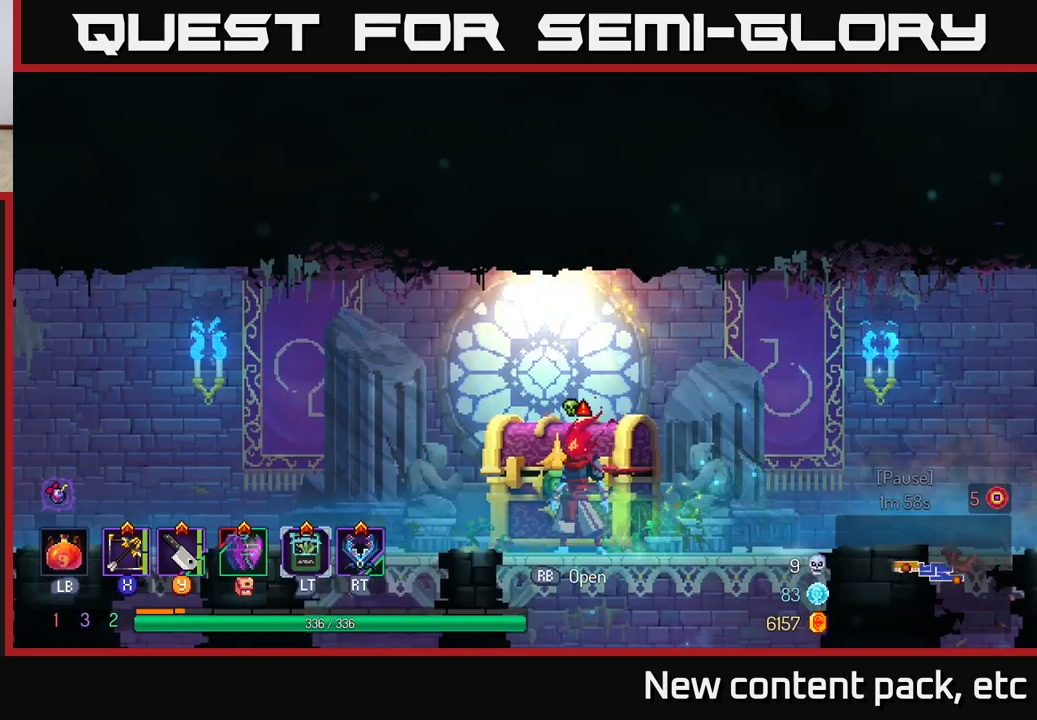
{"buttons": [], "left_stick": "center", "right_stick": "center", "events": []}
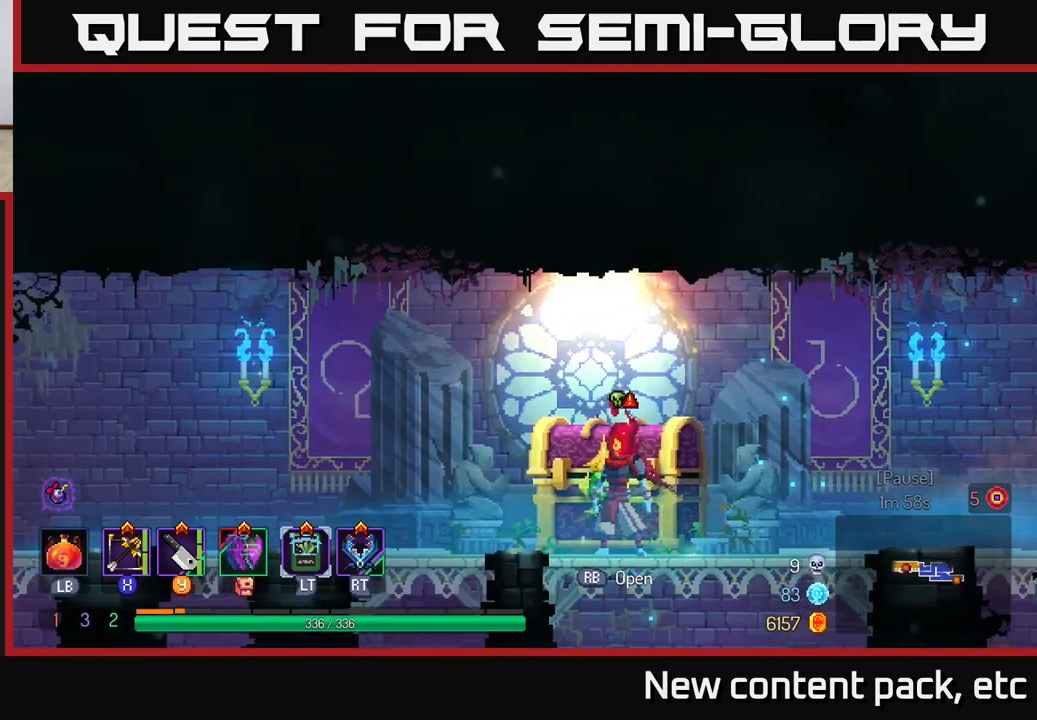
{"buttons": [], "left_stick": "center", "right_stick": "center", "events": []}
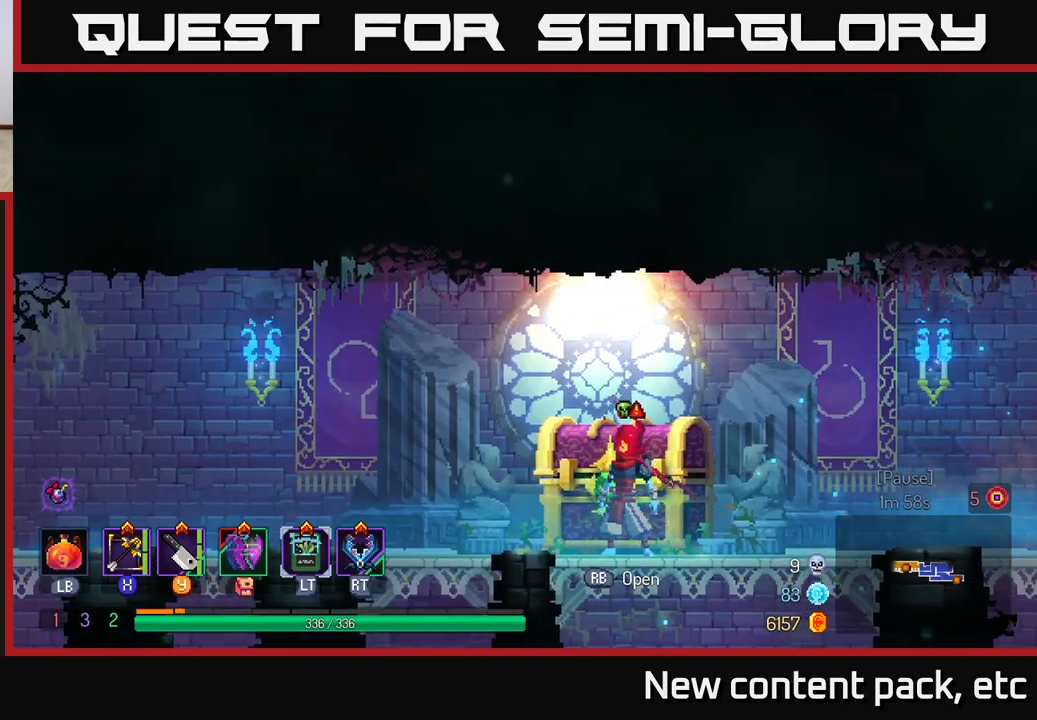
{"buttons": [], "left_stick": "center", "right_stick": "center", "events": [[233, "R1", "down"], [317, "R1", "up"]]}